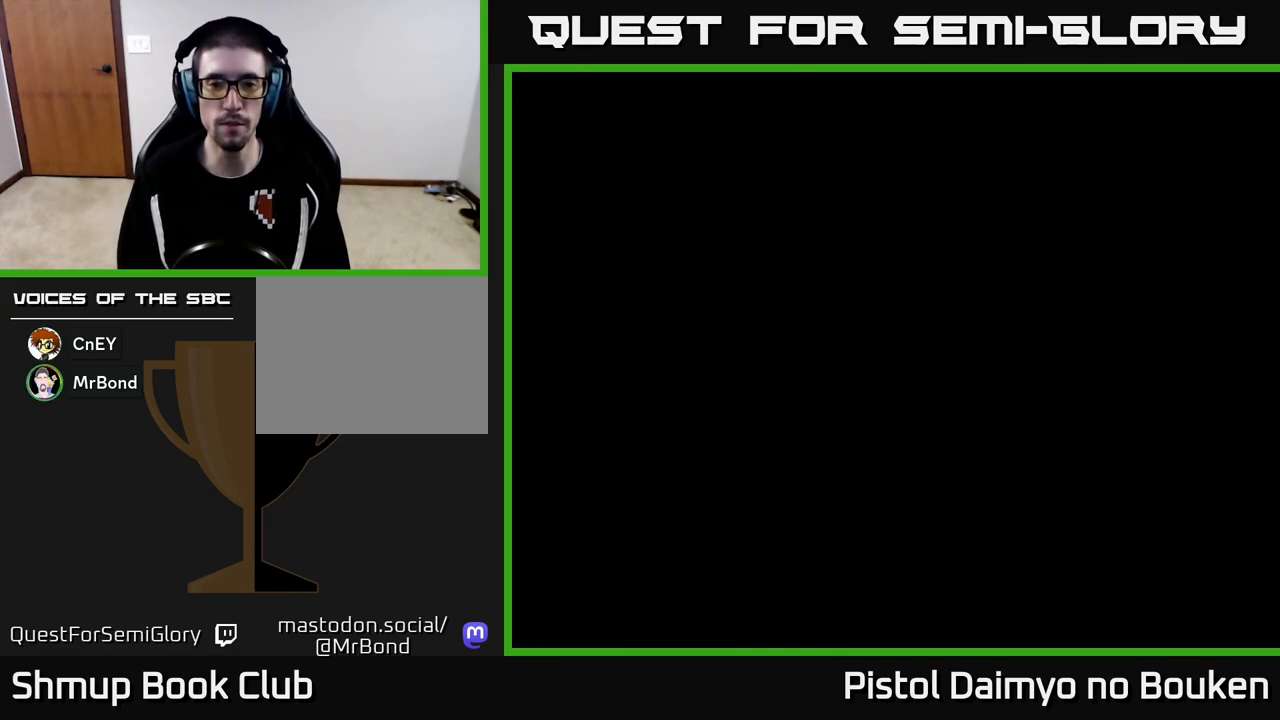
Gameplay with a controller (Xbox layout); each line is a JSON object with the inputs held at the frame after it. "events" lists button and stick changes between this image and that frame as [ms after this image, input, new state], when the widget could be followed in between. Not read: right_stick.
{"buttons": [], "left_stick": "center", "events": [[67, "A", "up"], [183, "A", "down"], [267, "A", "up"], [383, "A", "down"], [483, "A", "up"]]}
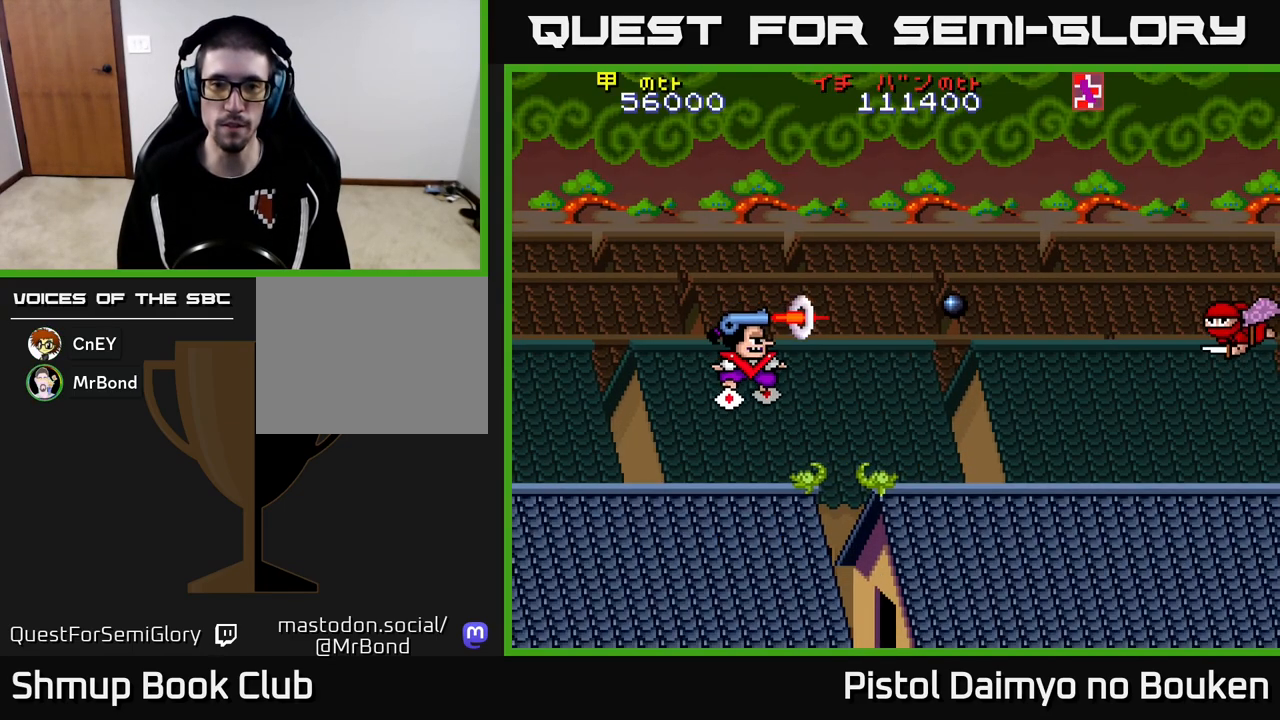
{"buttons": ["A", "DPAD_RIGHT"], "left_stick": "center", "events": [[67, "DPAD_RIGHT", "down"], [83, "A", "down"], [183, "A", "up"], [217, "DPAD_UP", "down"], [250, "DPAD_RIGHT", "up"], [267, "A", "down"], [350, "A", "up"], [450, "A", "down"], [500, "DPAD_RIGHT", "down"], [500, "DPAD_UP", "up"]]}
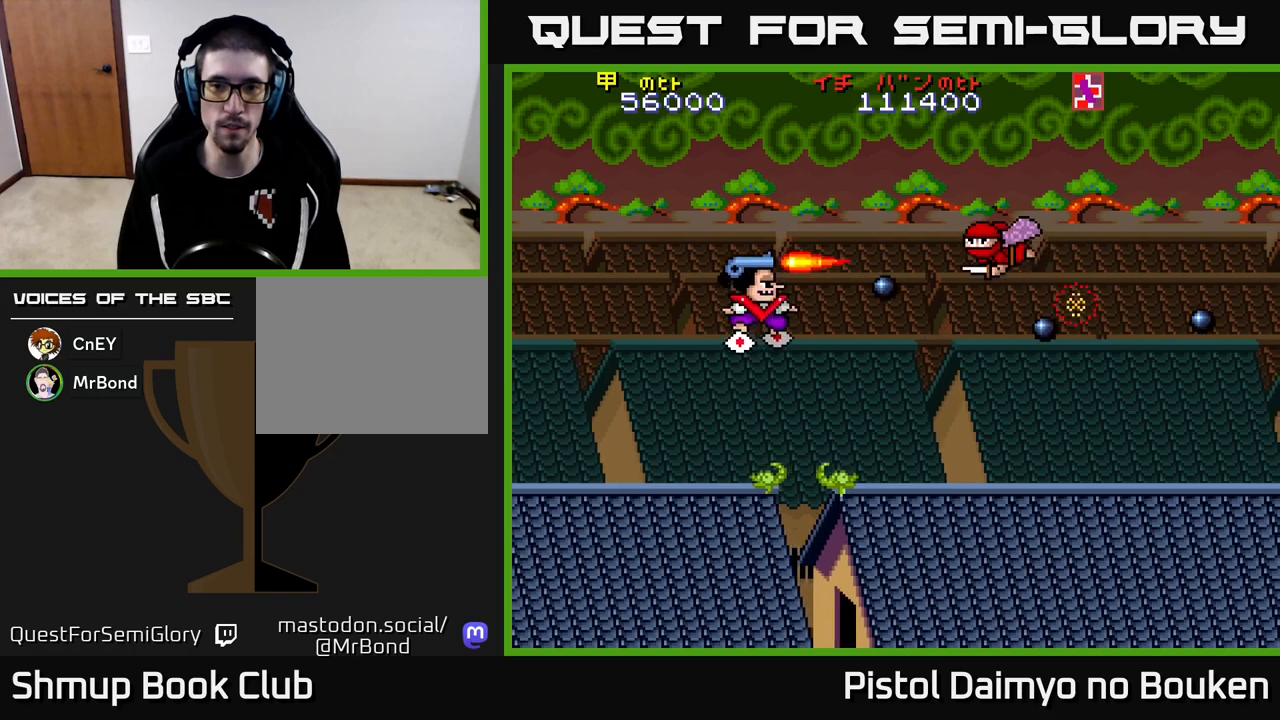
{"buttons": ["A", "DPAD_UP"], "left_stick": "center", "events": [[50, "A", "up"], [83, "DPAD_DOWN", "down"], [117, "A", "down"], [117, "DPAD_RIGHT", "up"], [200, "A", "up"], [300, "A", "down"], [350, "DPAD_RIGHT", "down"], [383, "A", "up"], [400, "DPAD_DOWN", "up"], [483, "A", "down"], [483, "DPAD_RIGHT", "up"], [483, "DPAD_UP", "down"]]}
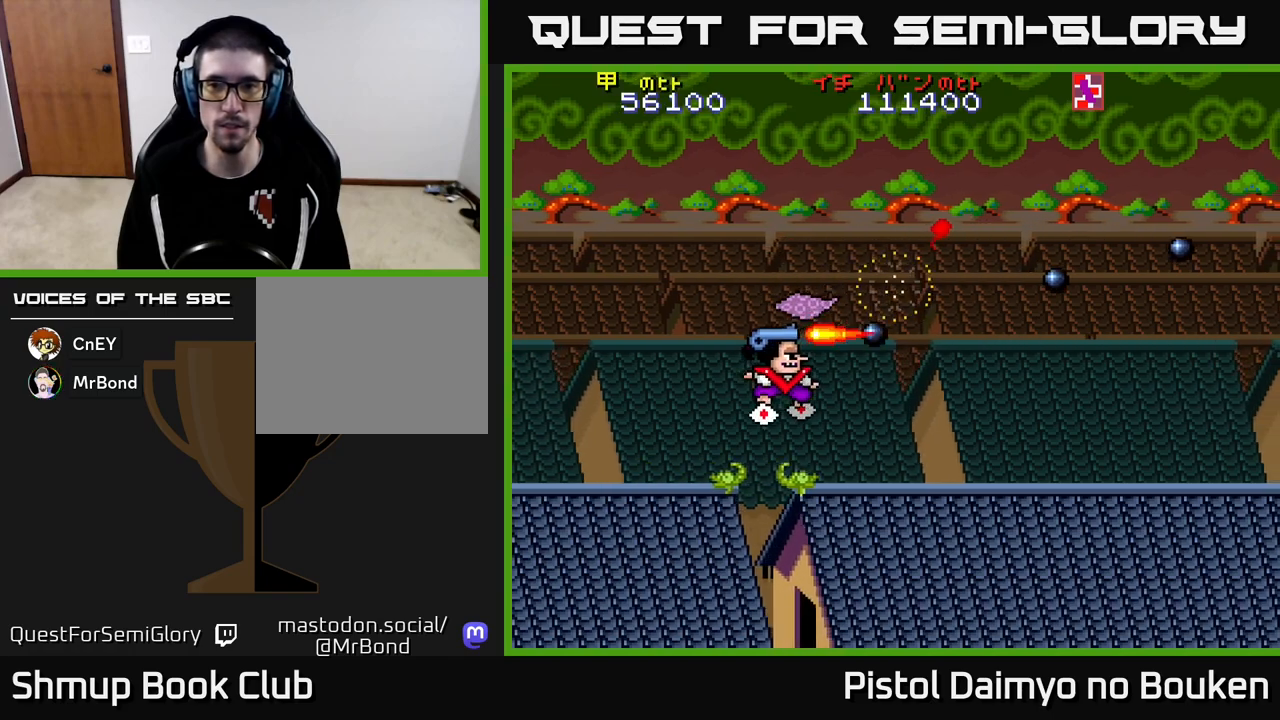
{"buttons": ["DPAD_RIGHT"], "left_stick": "center", "events": [[83, "A", "up"], [183, "A", "down"], [200, "DPAD_RIGHT", "down"], [233, "DPAD_UP", "up"], [250, "A", "up"], [367, "A", "down"], [433, "A", "up"]]}
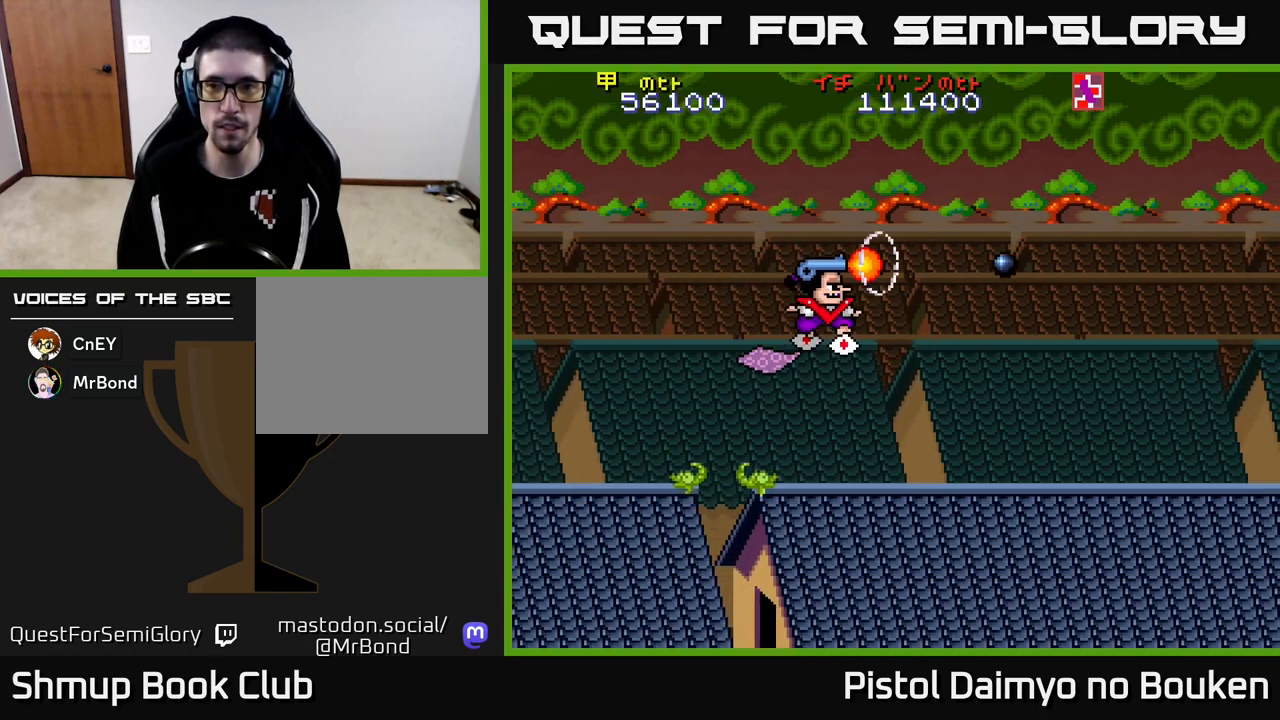
{"buttons": [], "left_stick": "center", "events": [[50, "A", "down"], [117, "A", "up"], [233, "A", "down"], [317, "A", "up"], [350, "DPAD_RIGHT", "up"], [433, "A", "down"], [500, "A", "up"]]}
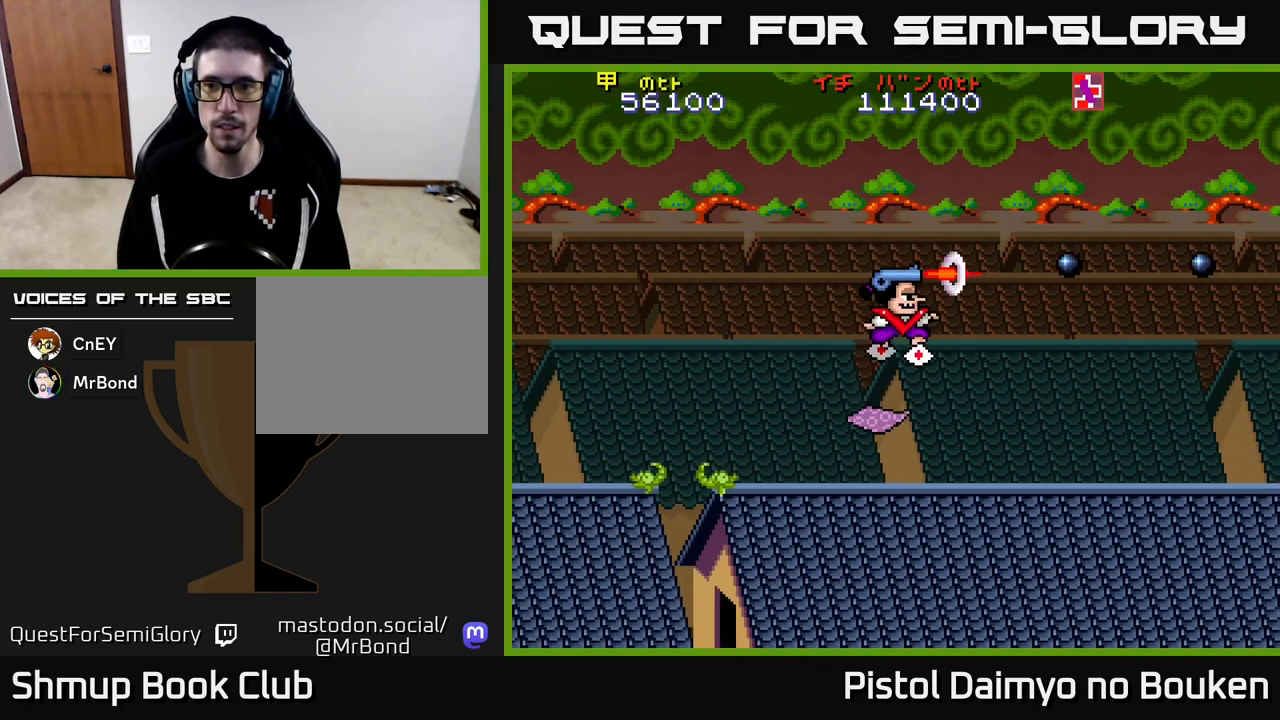
{"buttons": ["A", "DPAD_RIGHT"], "left_stick": "center", "events": [[117, "A", "down"], [200, "A", "up"], [300, "A", "down"], [367, "A", "up"], [433, "DPAD_RIGHT", "down"], [483, "A", "down"]]}
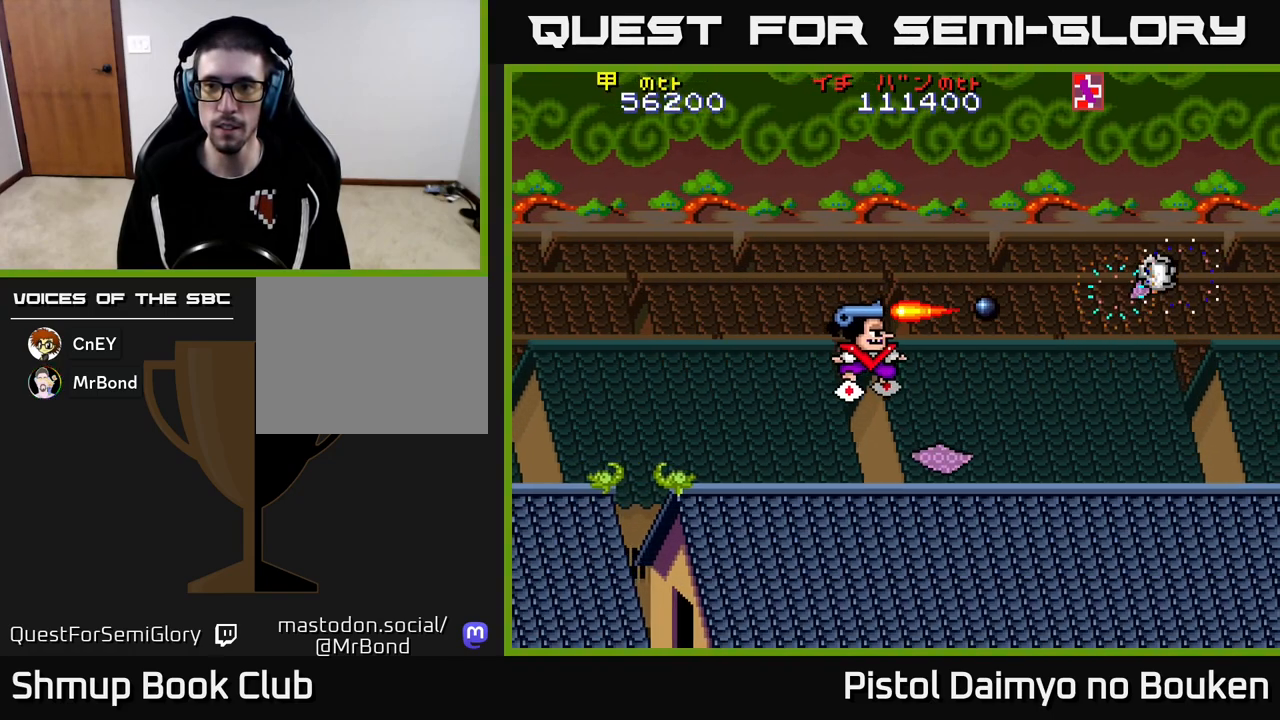
{"buttons": ["DPAD_RIGHT"], "left_stick": "center", "events": [[67, "A", "up"], [67, "DPAD_RIGHT", "up"], [100, "DPAD_UP", "down"], [167, "A", "down"], [233, "DPAD_UP", "up"], [250, "A", "up"], [283, "DPAD_RIGHT", "down"], [350, "A", "down"], [450, "A", "up"]]}
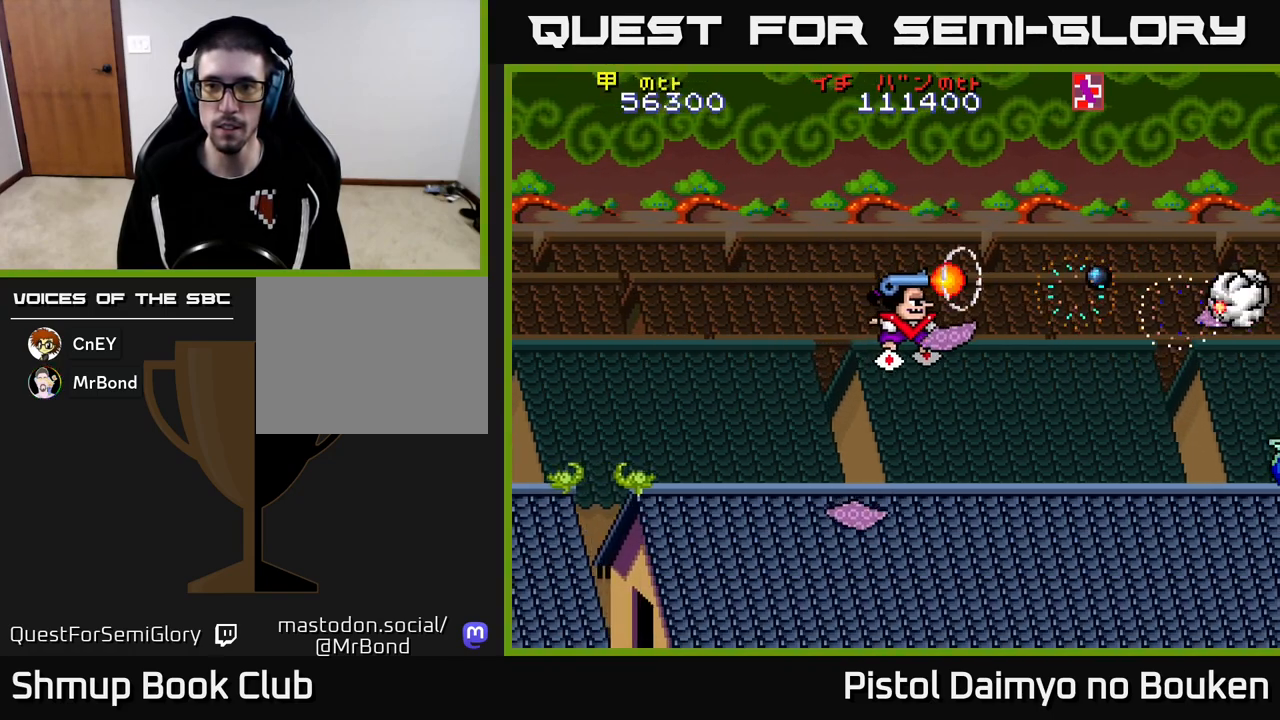
{"buttons": ["DPAD_DOWN"], "left_stick": "center", "events": [[33, "A", "down"], [50, "DPAD_RIGHT", "up"], [100, "A", "up"], [100, "DPAD_UP", "down"], [217, "A", "down"], [233, "DPAD_UP", "up"], [283, "A", "up"], [283, "DPAD_DOWN", "down"], [400, "A", "down"], [483, "A", "up"]]}
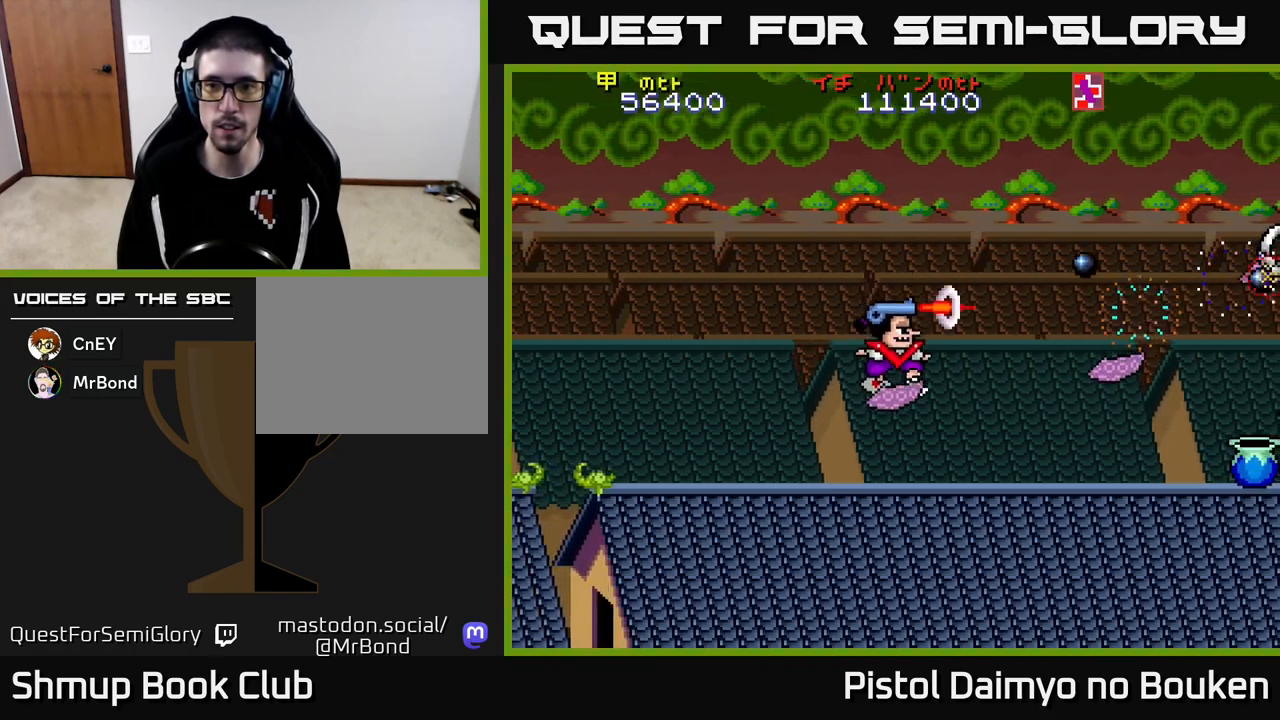
{"buttons": ["A", "DPAD_UP", "DPAD_LEFT"], "left_stick": "center"}
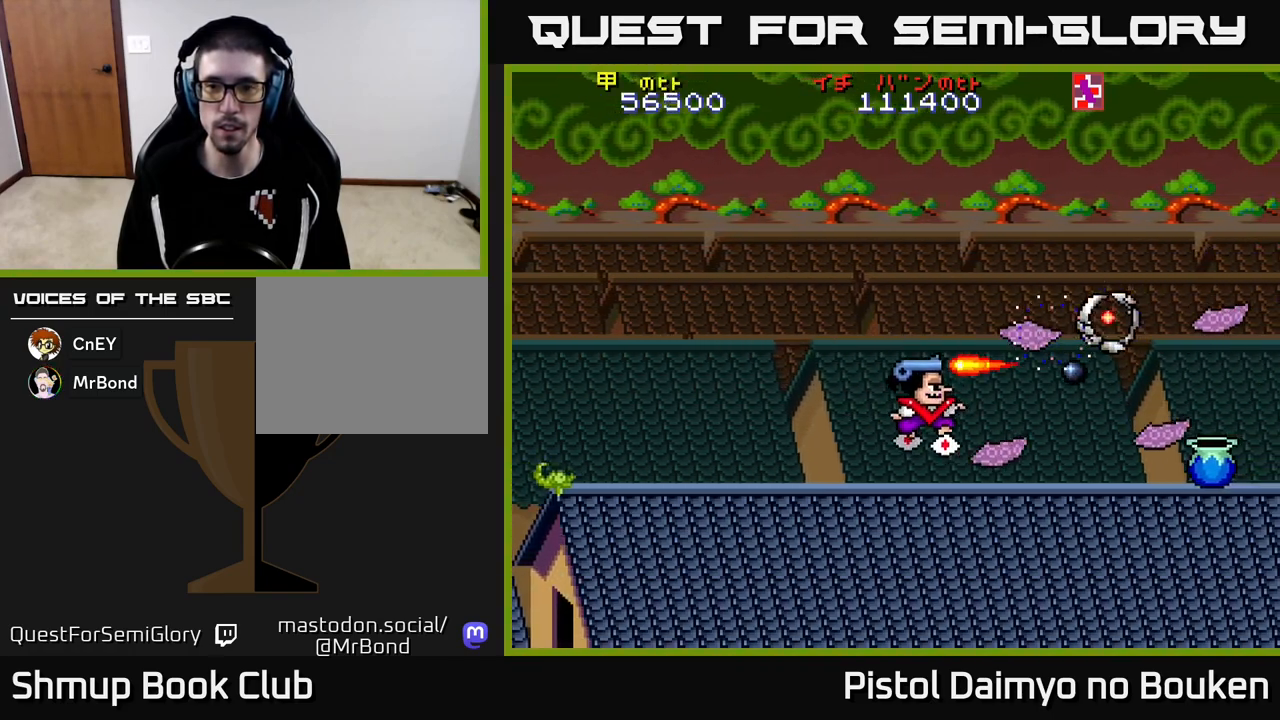
{"buttons": ["A", "DPAD_UP", "DPAD_LEFT"], "left_stick": "center", "events": [[33, "A", "up"], [33, "DPAD_LEFT", "up"], [50, "DPAD_UP", "up"], [100, "DPAD_DOWN", "down"], [117, "A", "down"], [200, "A", "up"], [317, "A", "down"], [400, "A", "up"], [417, "DPAD_DOWN", "up"], [467, "DPAD_LEFT", "down"], [483, "DPAD_UP", "down"], [500, "A", "down"]]}
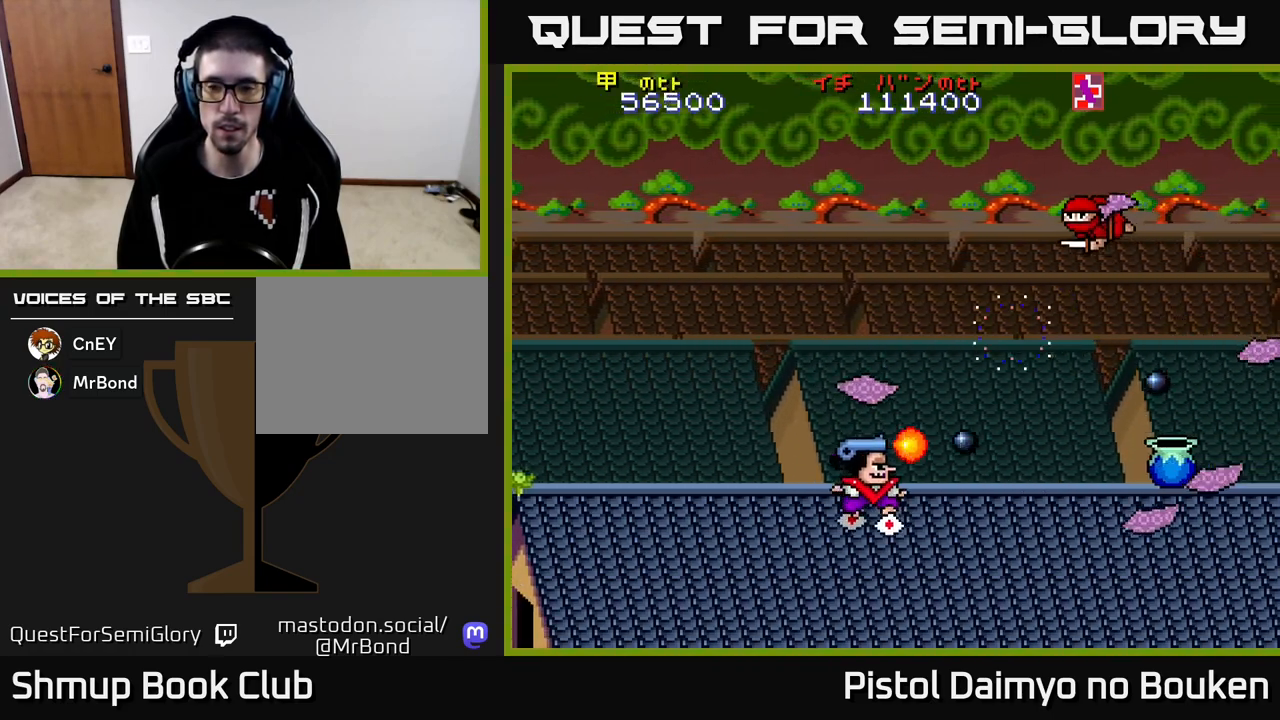
{"buttons": ["DPAD_LEFT"], "left_stick": "center", "events": [[83, "A", "up"], [200, "A", "down"], [283, "A", "up"], [383, "A", "down"], [467, "A", "up"], [500, "DPAD_UP", "up"]]}
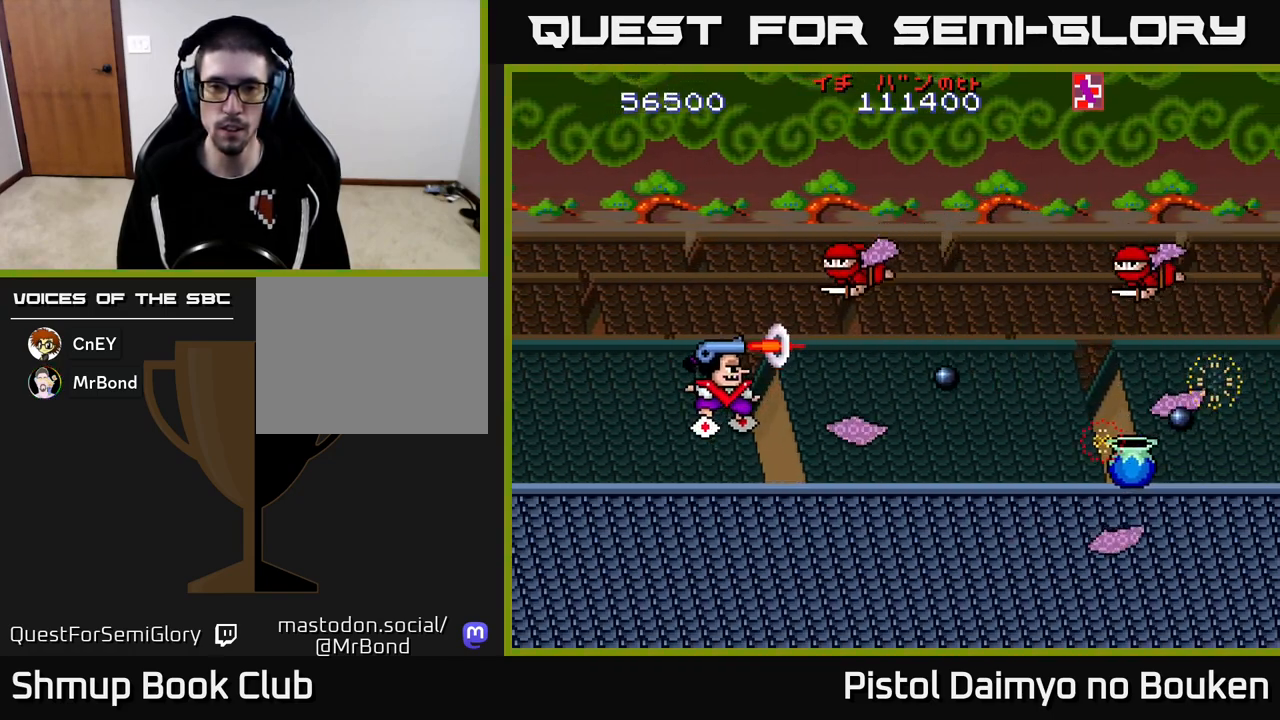
{"buttons": ["DPAD_UP"], "left_stick": "center", "events": [[50, "A", "down"], [117, "A", "up"], [200, "A", "down"], [200, "DPAD_DOWN", "down"], [283, "A", "up"], [333, "DPAD_DOWN", "up"], [383, "A", "down"], [450, "A", "up"], [450, "DPAD_UP", "down"], [467, "DPAD_LEFT", "up"]]}
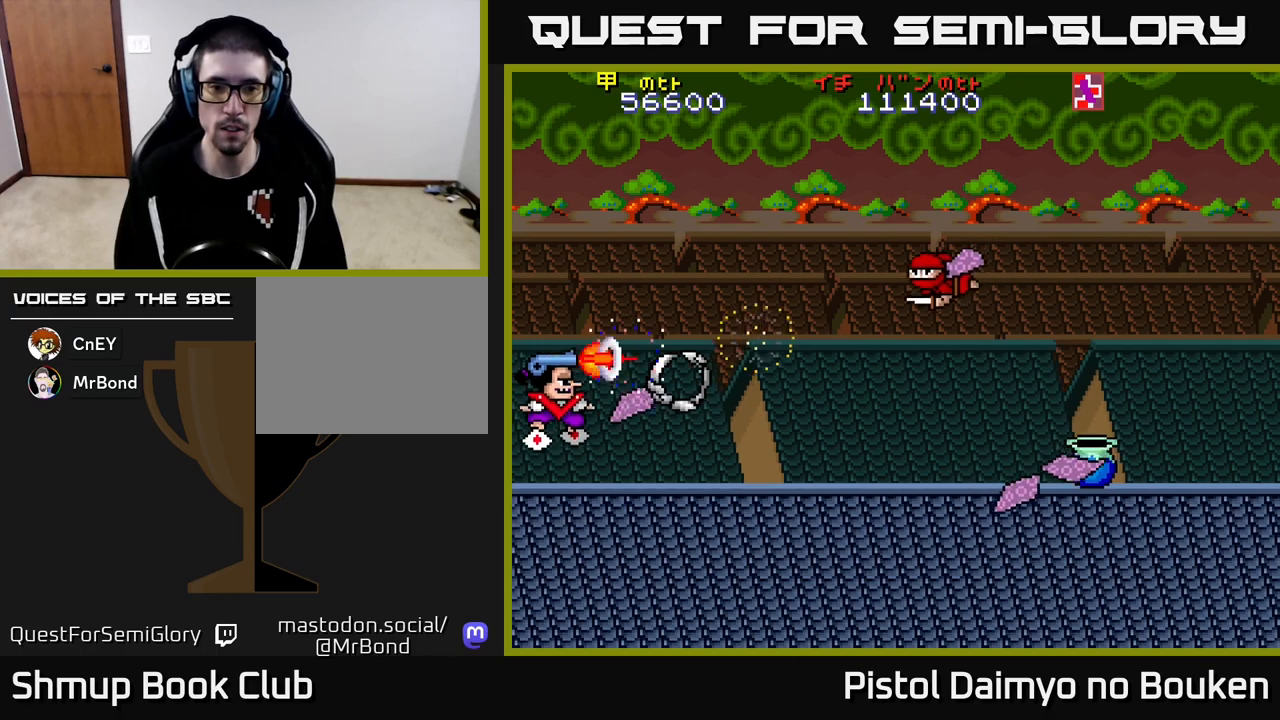
{"buttons": ["DPAD_DOWN", "DPAD_RIGHT"], "left_stick": "center", "events": [[50, "A", "down"], [50, "DPAD_RIGHT", "down"], [83, "DPAD_UP", "up"], [133, "A", "up"], [150, "DPAD_DOWN", "down"], [217, "A", "down"], [300, "A", "up"], [317, "DPAD_RIGHT", "up"], [400, "A", "down"], [433, "DPAD_RIGHT", "down"], [483, "A", "up"]]}
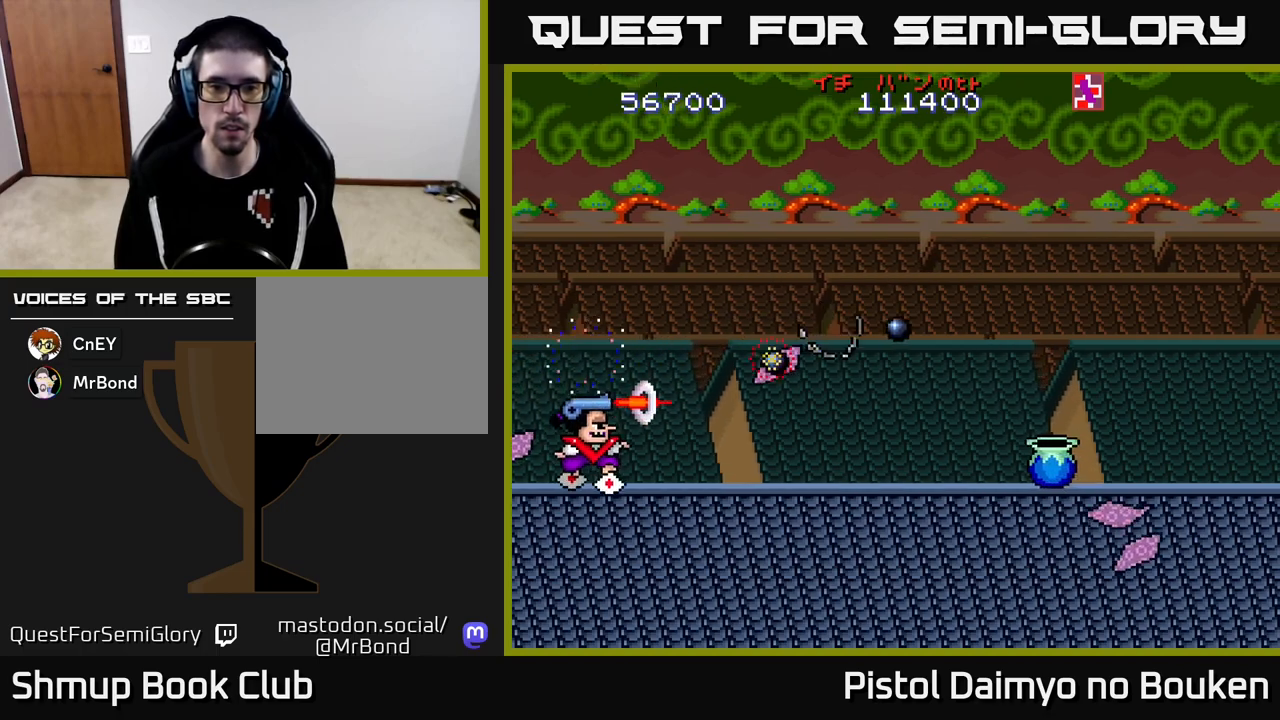
{"buttons": ["DPAD_RIGHT"], "left_stick": "center", "events": [[50, "DPAD_DOWN", "up"], [67, "A", "down"], [167, "A", "up"], [183, "DPAD_DOWN", "down"], [250, "A", "down"], [350, "A", "up"], [383, "DPAD_DOWN", "up"], [433, "A", "down"], [500, "A", "up"]]}
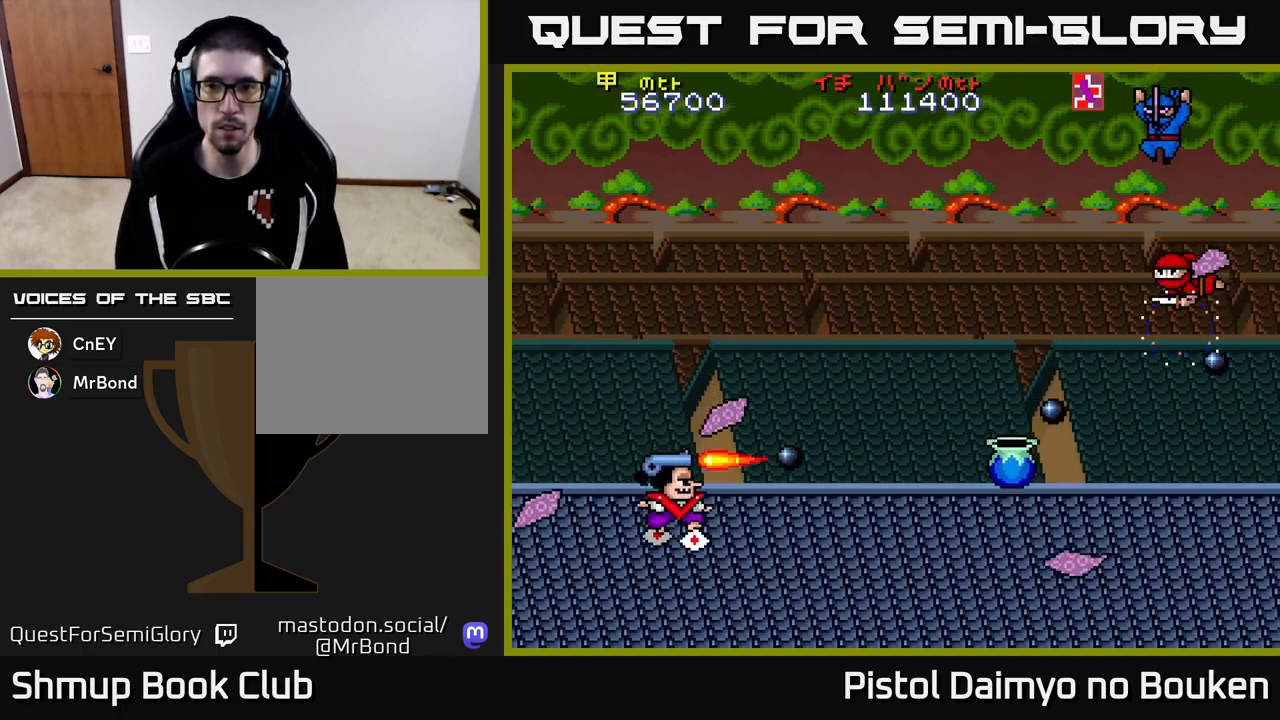
{"buttons": ["A", "DPAD_DOWN", "DPAD_RIGHT"], "left_stick": "center", "events": [[117, "A", "down"], [200, "A", "up"], [250, "DPAD_UP", "down"], [283, "A", "down"], [333, "DPAD_UP", "up"], [350, "A", "up"], [450, "A", "down"], [467, "DPAD_DOWN", "down"]]}
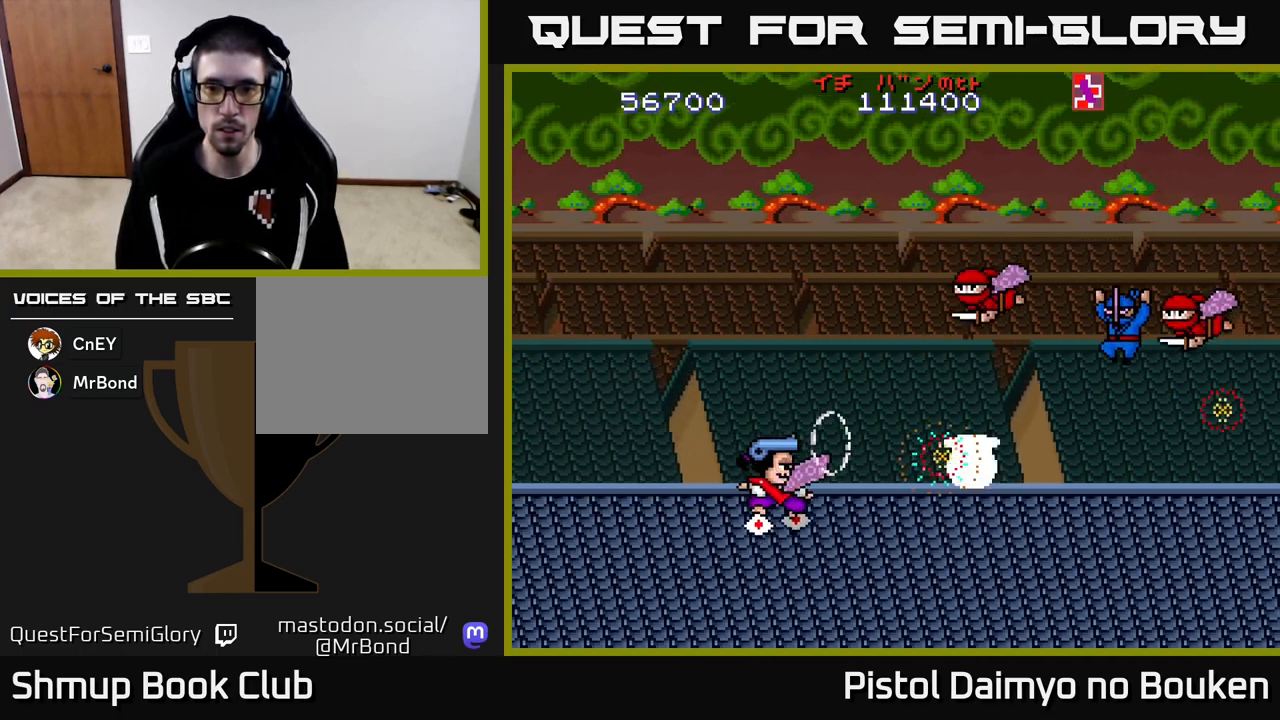
{"buttons": ["DPAD_RIGHT"], "left_stick": "center", "events": [[17, "A", "up"], [100, "A", "down"], [183, "A", "up"], [267, "A", "down"], [317, "DPAD_DOWN", "up"], [333, "A", "up"], [433, "A", "down"], [500, "A", "up"]]}
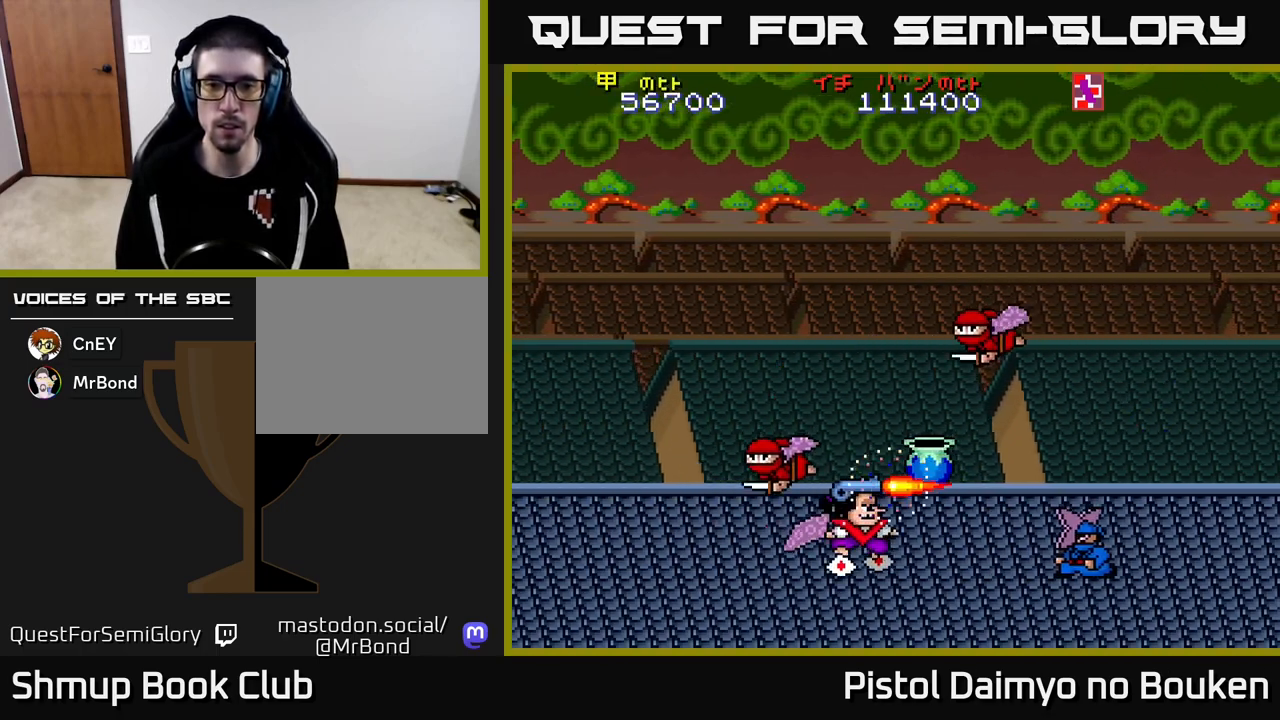
{"buttons": ["DPAD_UP", "DPAD_LEFT"], "left_stick": "center", "events": [[83, "A", "down"], [117, "DPAD_RIGHT", "up"], [183, "A", "up"], [267, "A", "down"], [300, "DPAD_RIGHT", "down"], [350, "A", "up"], [417, "DPAD_RIGHT", "up"], [433, "A", "down"], [450, "DPAD_LEFT", "down"], [450, "DPAD_UP", "down"], [500, "A", "up"]]}
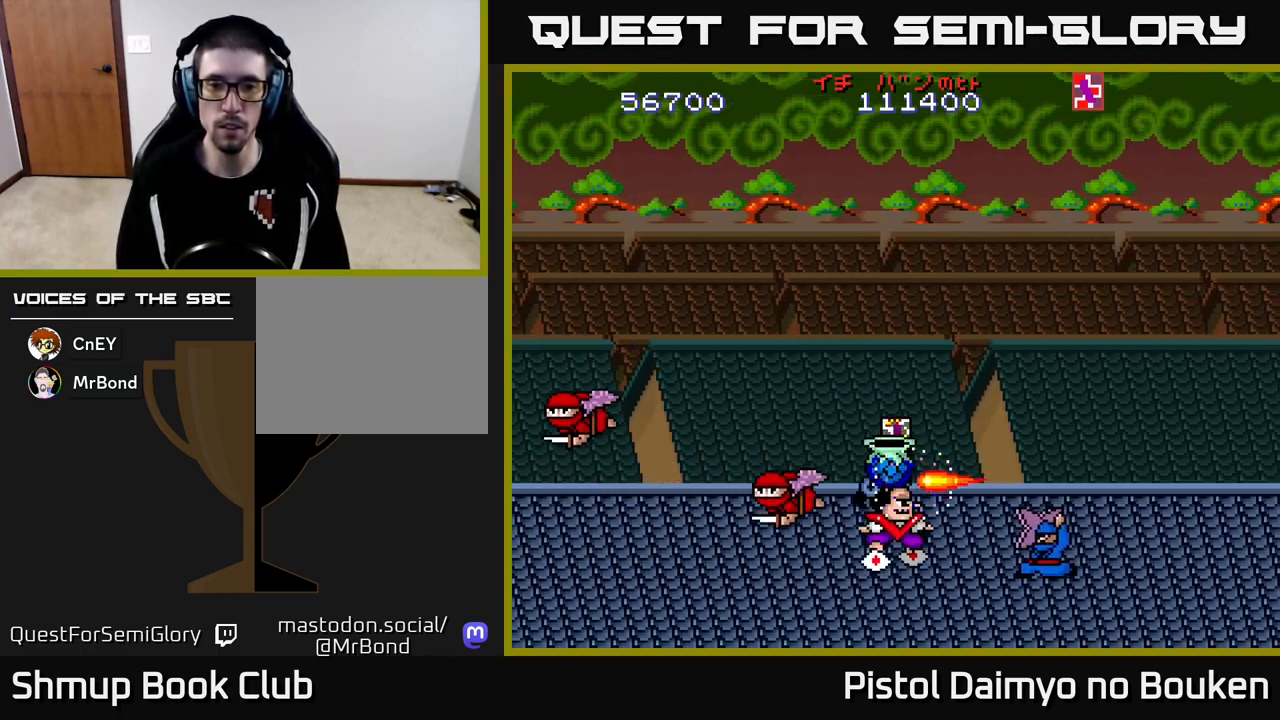
{"buttons": ["A", "DPAD_UP", "DPAD_LEFT"], "left_stick": "center", "events": [[100, "A", "down"], [200, "A", "up"], [267, "A", "down"], [383, "A", "up"], [450, "A", "down"]]}
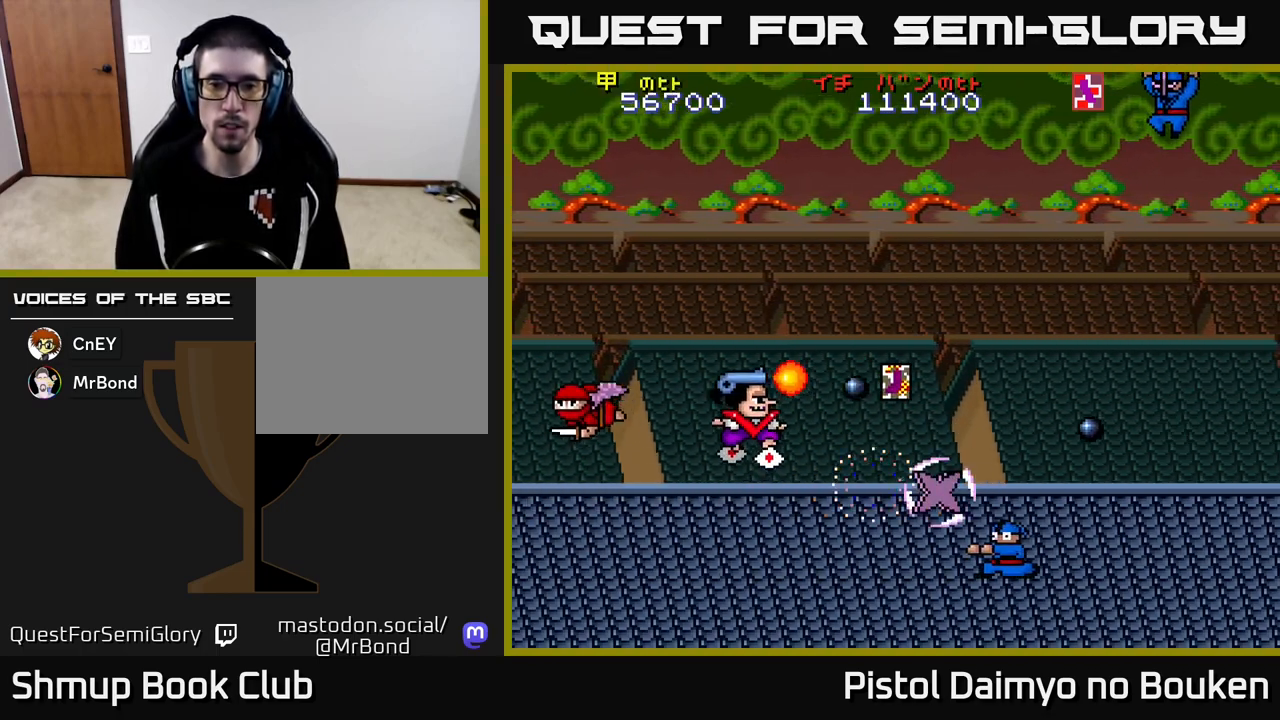
{"buttons": ["A", "DPAD_DOWN", "DPAD_RIGHT"], "left_stick": "center"}
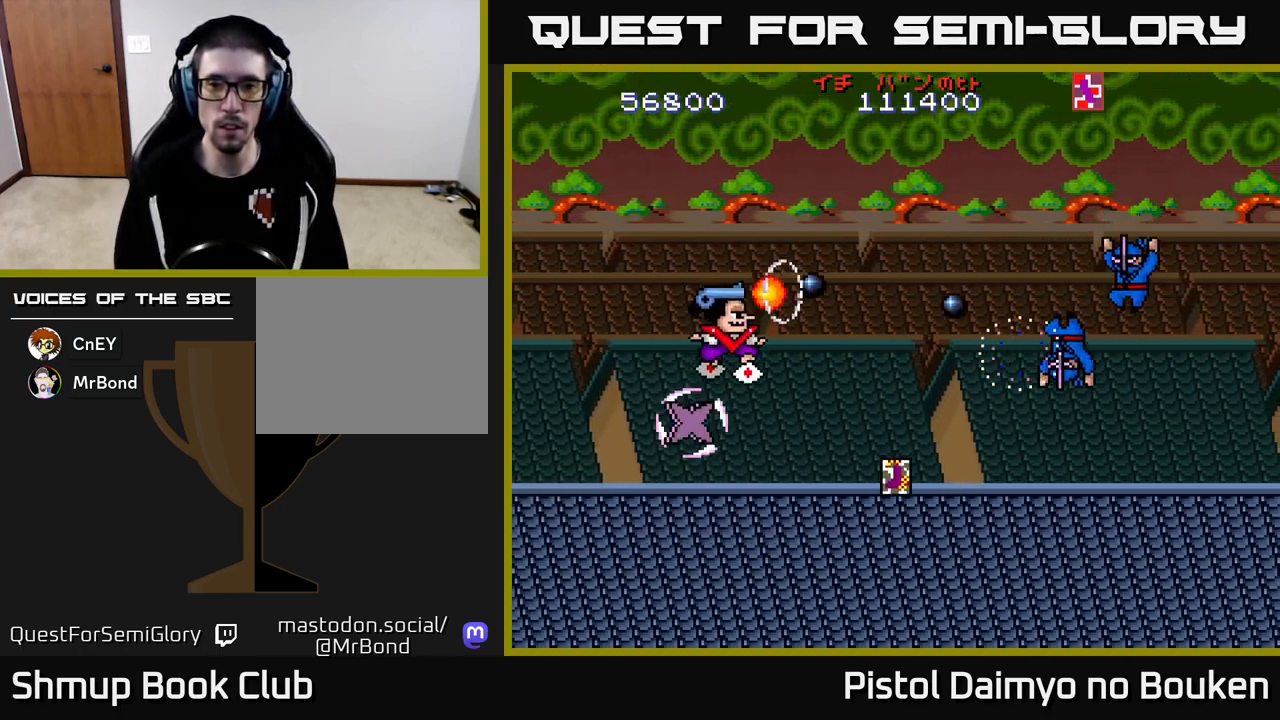
{"buttons": ["A", "DPAD_DOWN"], "left_stick": "center", "events": [[83, "A", "up"], [150, "A", "down"], [250, "A", "up"], [317, "A", "down"], [417, "A", "up"], [467, "DPAD_RIGHT", "up"], [500, "A", "down"]]}
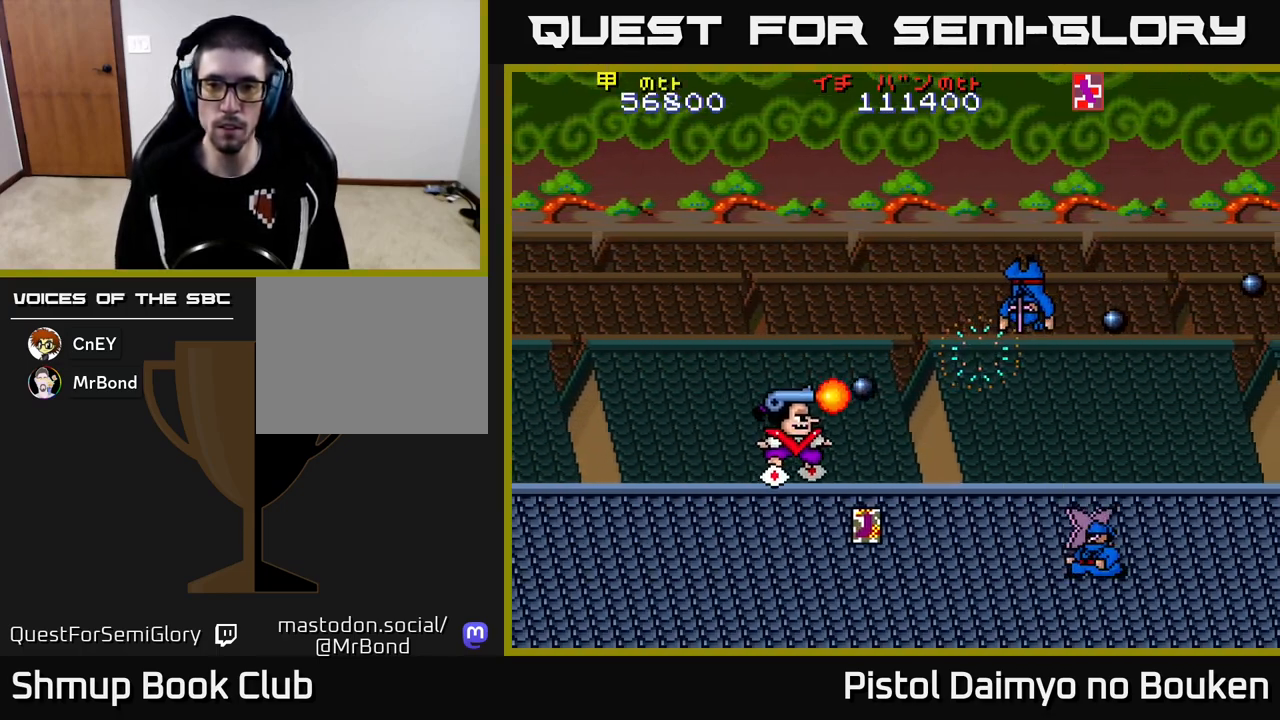
{"buttons": ["DPAD_LEFT"], "left_stick": "center", "events": [[17, "DPAD_RIGHT", "down"], [100, "A", "up"], [200, "A", "down"], [283, "A", "up"], [300, "DPAD_RIGHT", "up"], [383, "A", "down"], [383, "DPAD_DOWN", "up"], [417, "DPAD_LEFT", "down"], [467, "A", "up"]]}
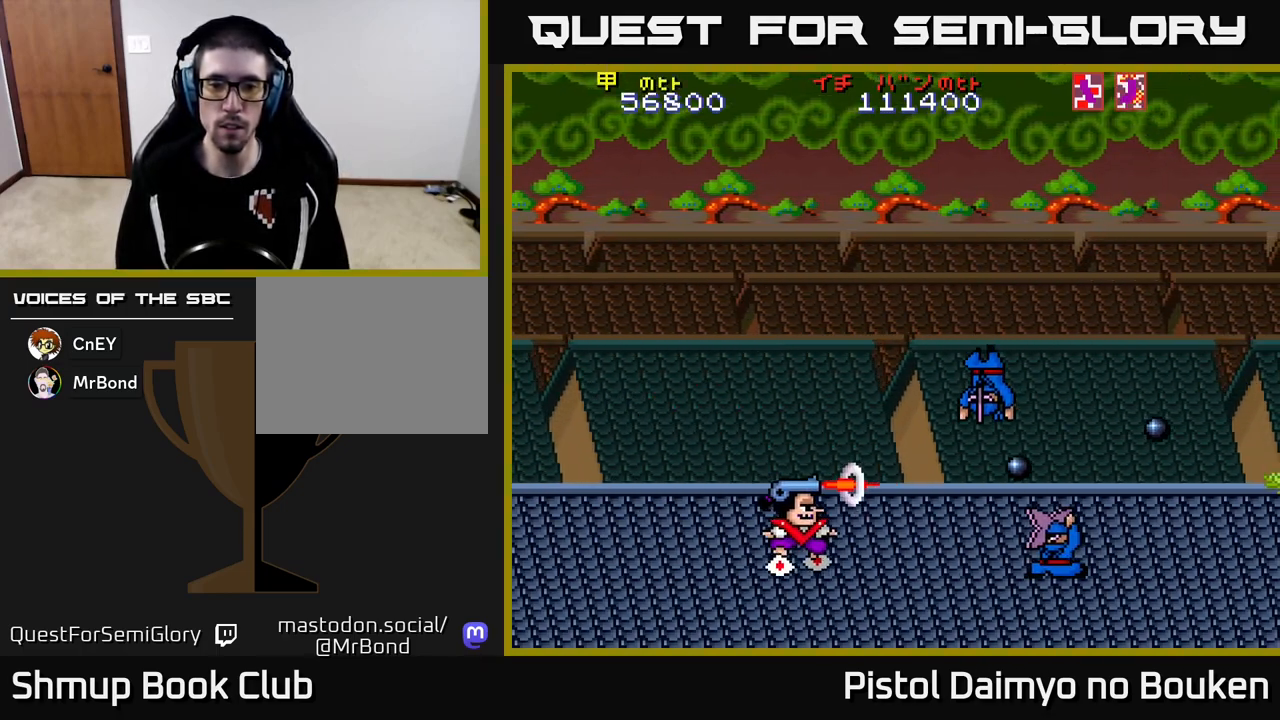
{"buttons": ["DPAD_UP"], "left_stick": "center", "events": [[100, "A", "down"], [183, "A", "up"], [283, "A", "down"], [350, "A", "up"], [450, "A", "down"], [450, "DPAD_LEFT", "up"], [450, "DPAD_UP", "down"], [500, "A", "up"]]}
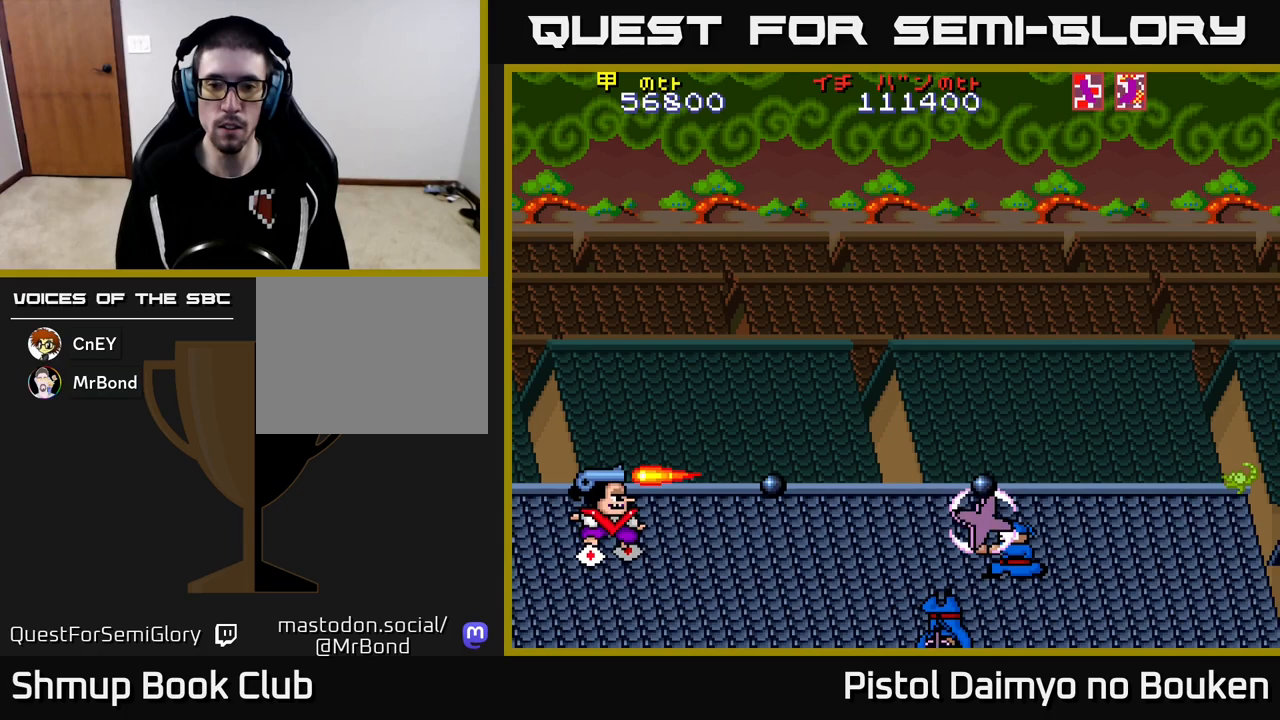
{"buttons": ["A", "DPAD_UP"], "left_stick": "center", "events": [[100, "A", "down"], [167, "A", "up"], [267, "A", "down"], [333, "A", "up"], [433, "A", "down"]]}
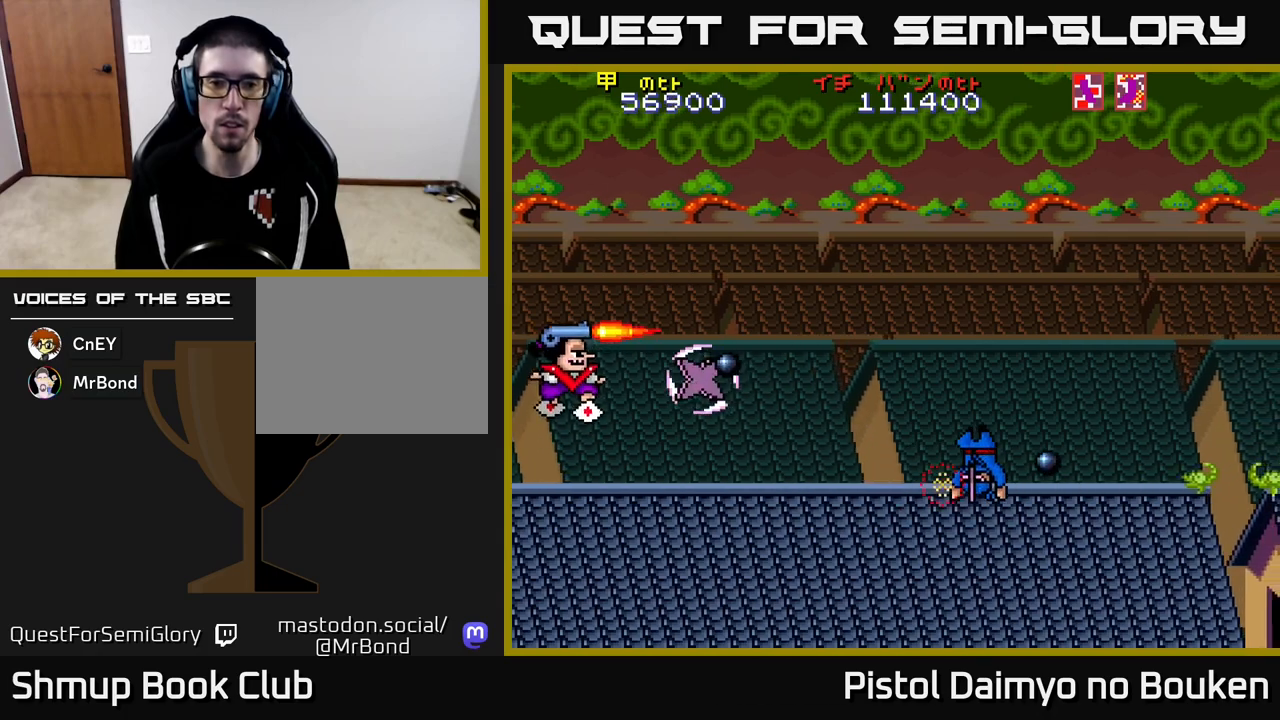
{"buttons": ["A", "DPAD_UP"], "left_stick": "center", "events": [[17, "A", "up"], [17, "DPAD_LEFT", "down"], [100, "A", "down"], [100, "DPAD_LEFT", "up"], [200, "A", "up"], [267, "A", "down"]]}
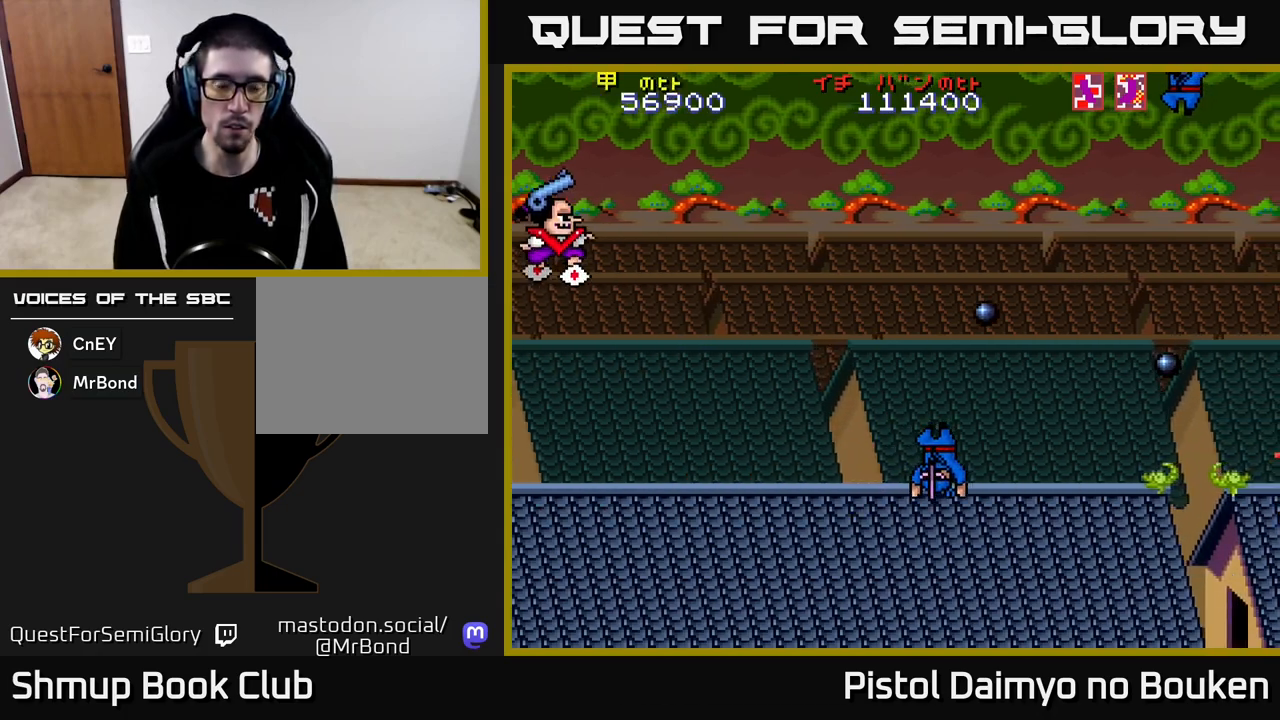
{"buttons": ["A", "DPAD_DOWN", "DPAD_RIGHT"], "left_stick": "center", "events": [[17, "DPAD_RIGHT", "down"], [17, "DPAD_UP", "up"], [83, "DPAD_DOWN", "down"]]}
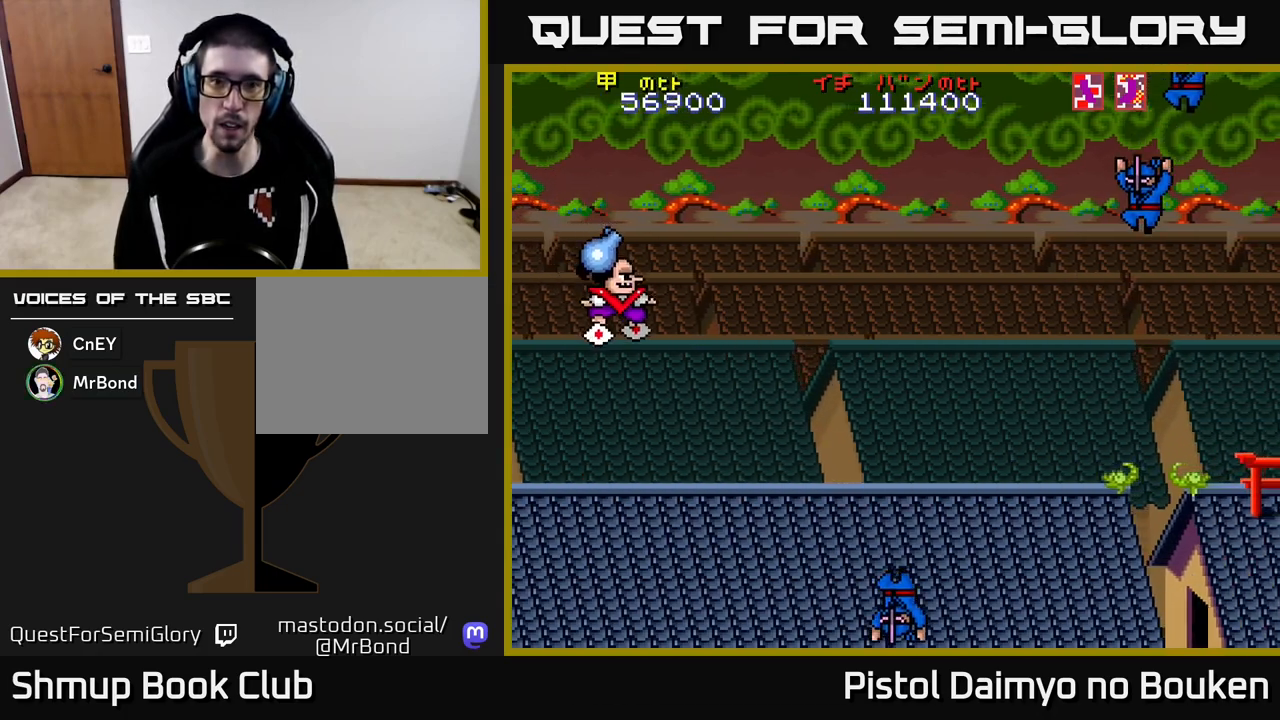
{"buttons": ["DPAD_DOWN", "DPAD_RIGHT"], "left_stick": "center", "events": [[17, "DPAD_RIGHT", "up"], [100, "DPAD_LEFT", "down"], [217, "DPAD_LEFT", "up"], [250, "DPAD_RIGHT", "down"], [483, "A", "up"]]}
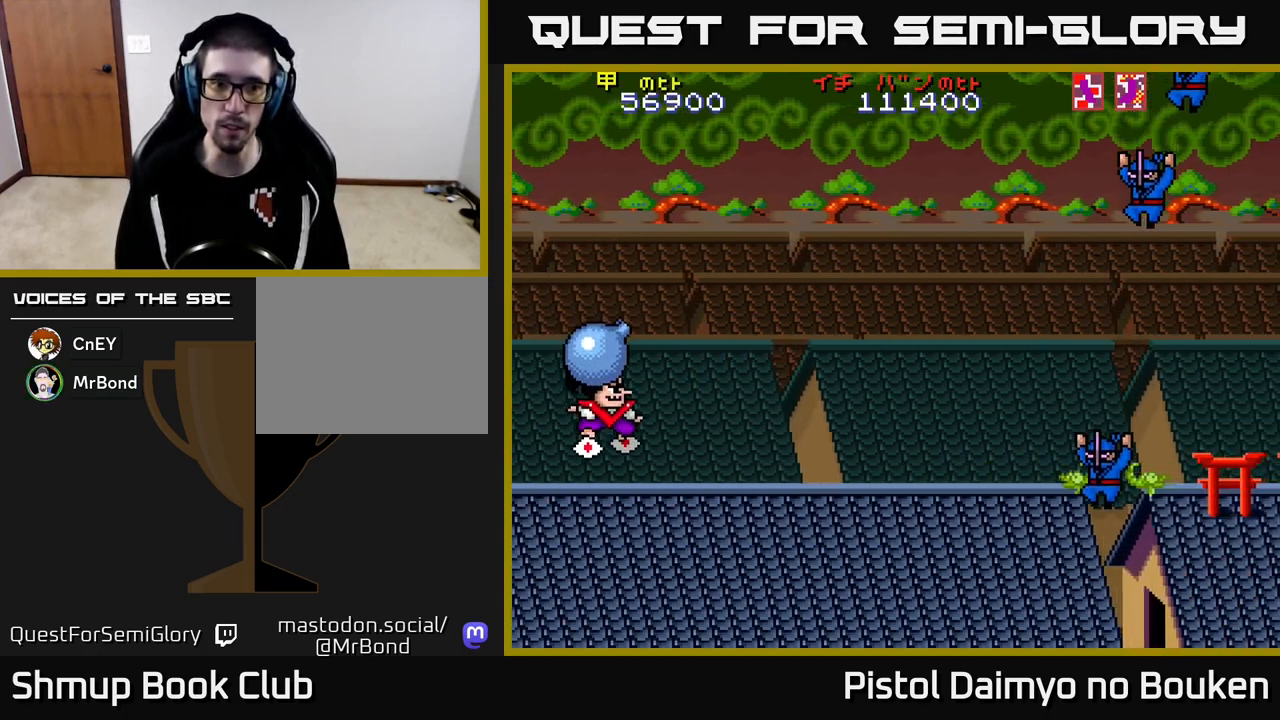
{"buttons": ["DPAD_DOWN", "DPAD_RIGHT"], "left_stick": "center", "events": [[367, "A", "down"], [467, "A", "up"]]}
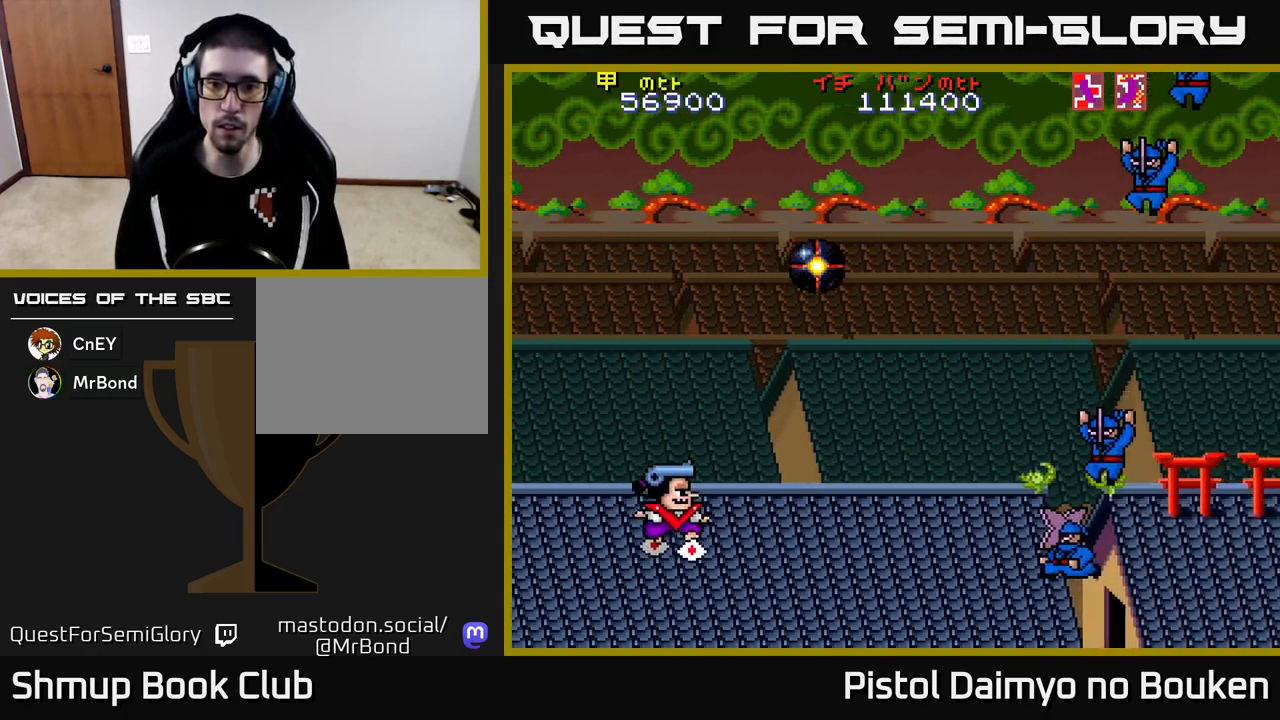
{"buttons": ["DPAD_UP"], "left_stick": "center"}